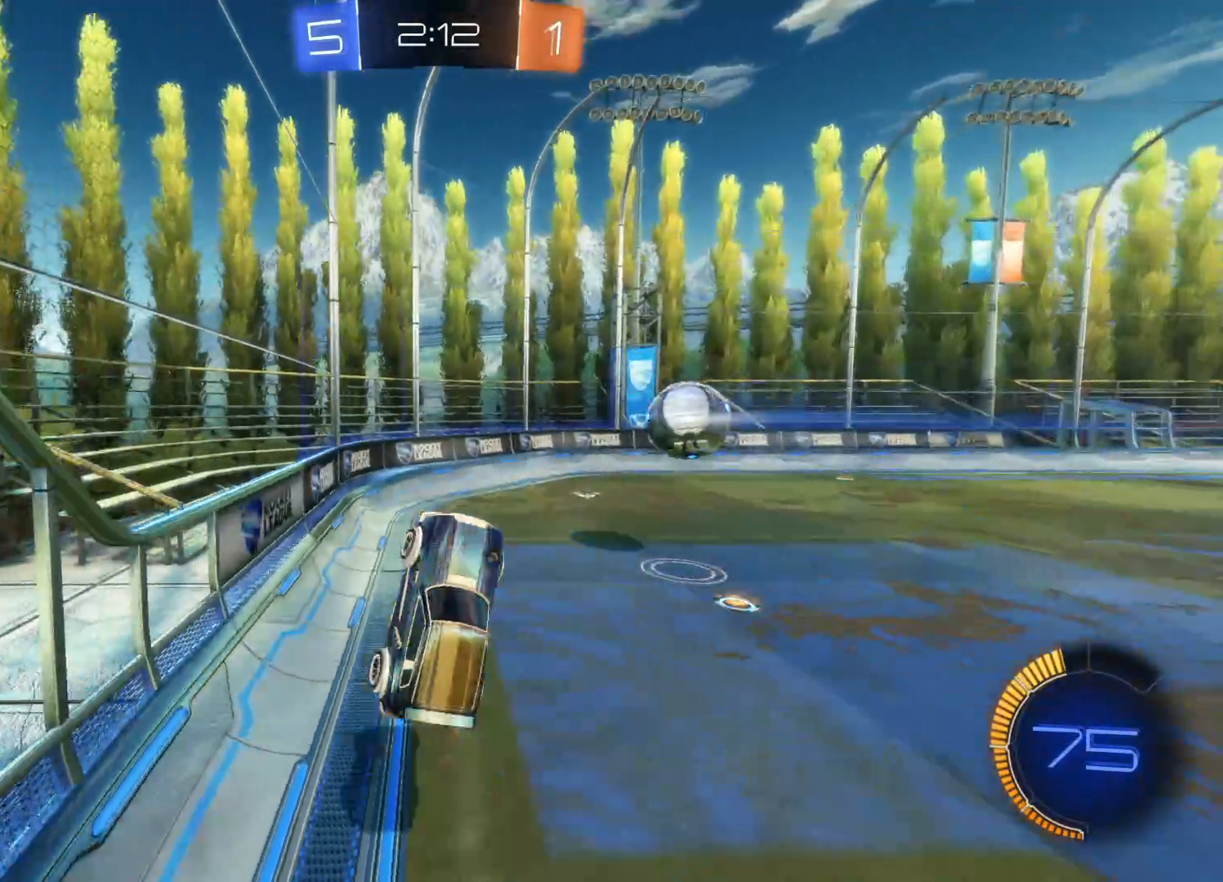
Gameplay with a controller (PlayStation layout); each line is a JSON object with the inputs held at the frame after it. "events" lists button and stick changes between this image and that frame as [ms after this image, input, new state], when the widget could be followed in between.
{"buttons": ["R2"], "left_stick": "center", "right_stick": "center", "events": [[16, "TRIANGLE", "up"], [100, "TRIANGLE", "down"], [100, "left_stick", "up-right"], [283, "TRIANGLE", "up"], [300, "left_stick", "center"]]}
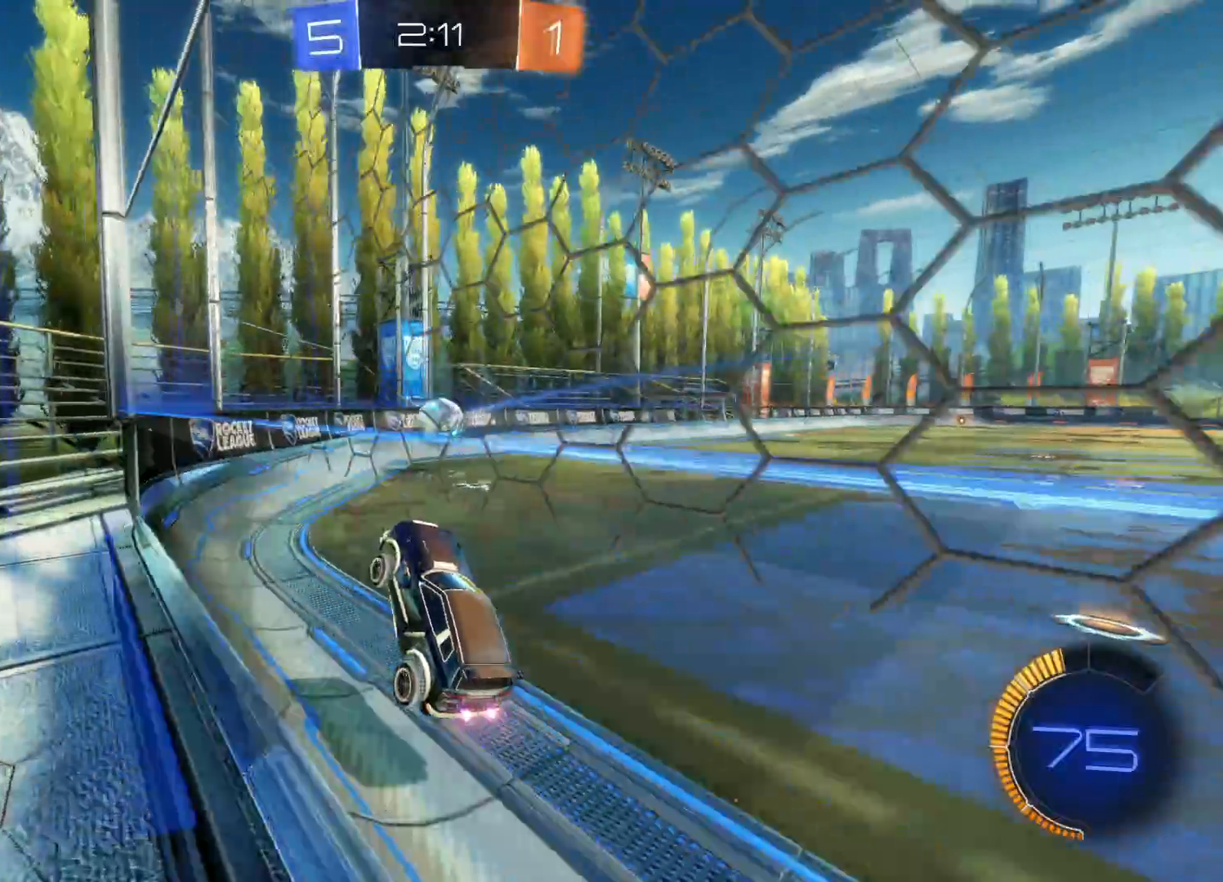
{"buttons": ["R2"], "left_stick": "right", "right_stick": "center", "events": [[33, "left_stick", "right"]]}
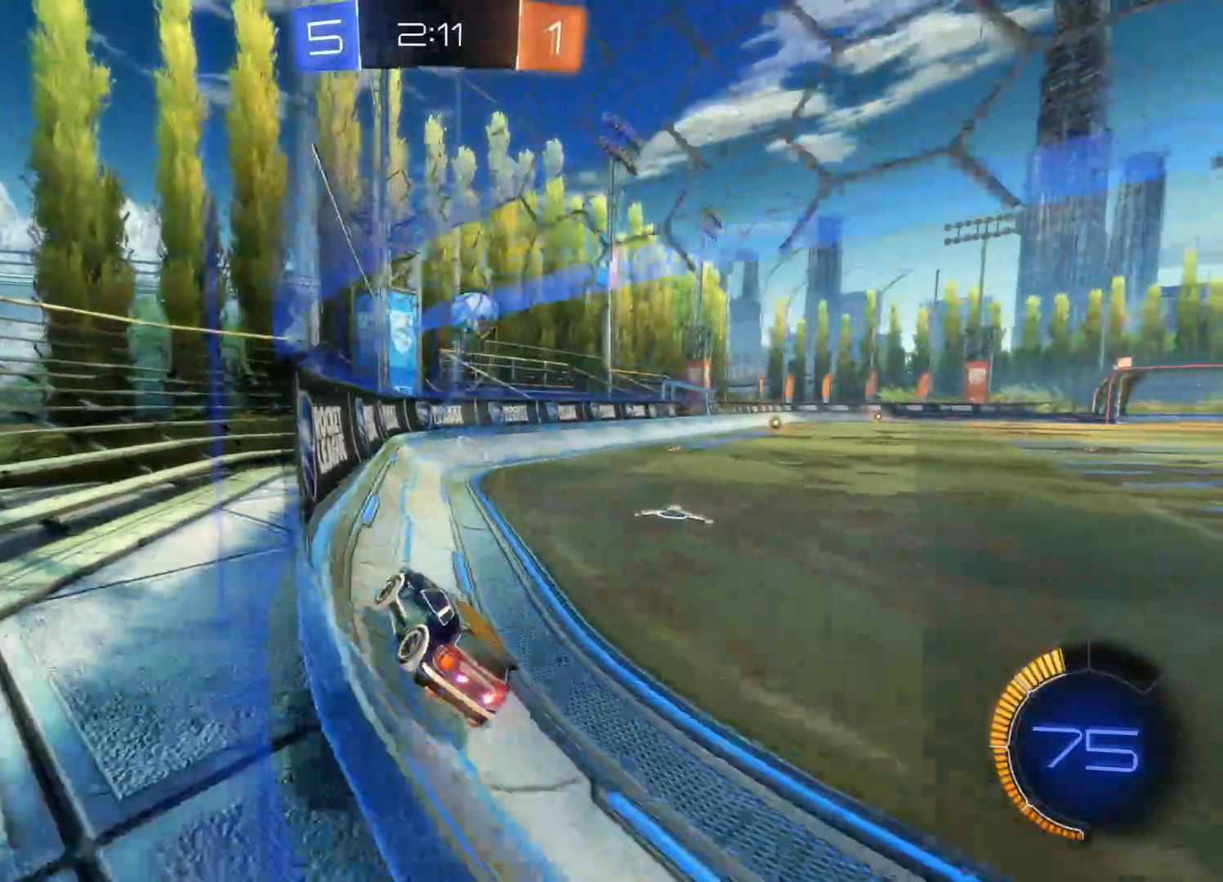
{"buttons": ["R2"], "left_stick": "center", "right_stick": "center", "events": [[16, "left_stick", "center"], [66, "left_stick", "left"], [116, "left_stick", "down-left"], [300, "left_stick", "center"]]}
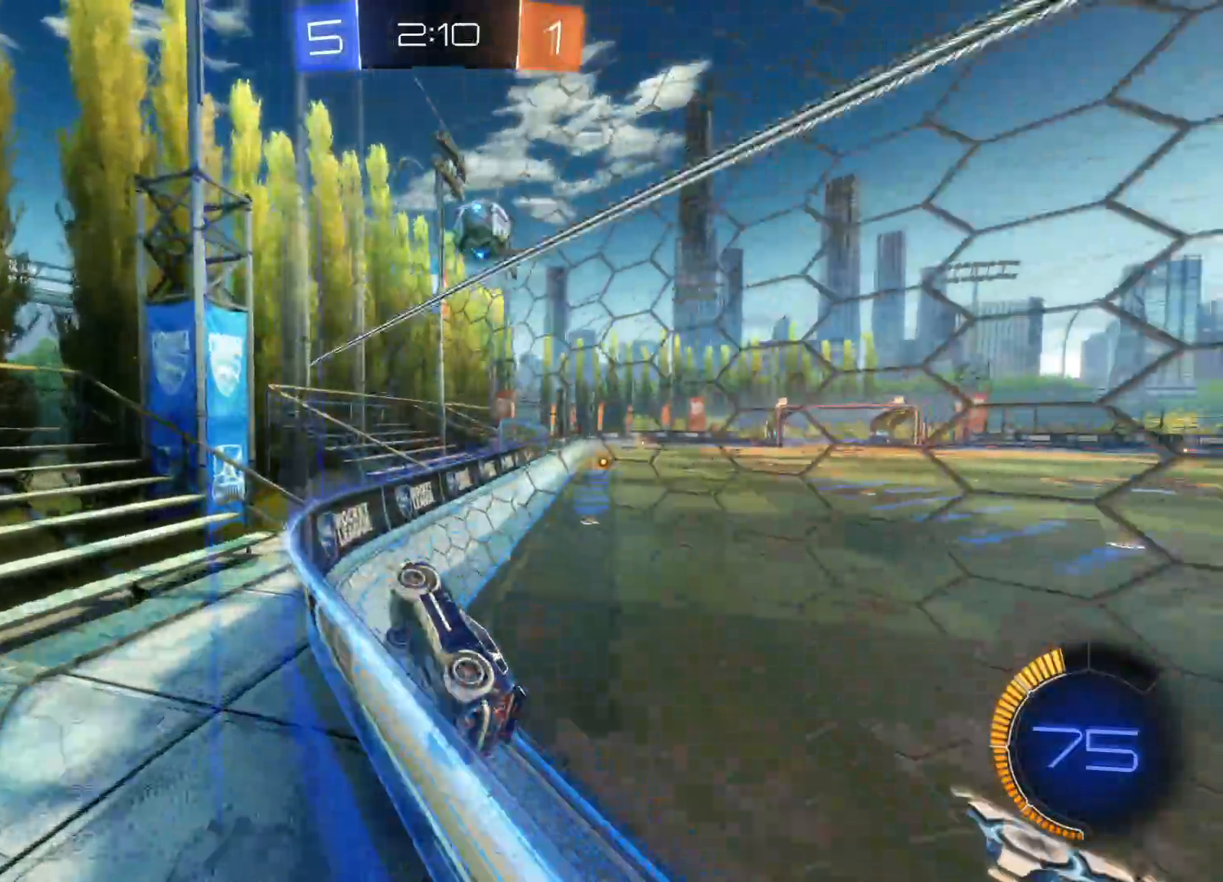
{"buttons": ["L2"], "left_stick": "up-right", "right_stick": "center", "events": [[200, "R2", "up"], [216, "L2", "down"], [216, "left_stick", "up-right"]]}
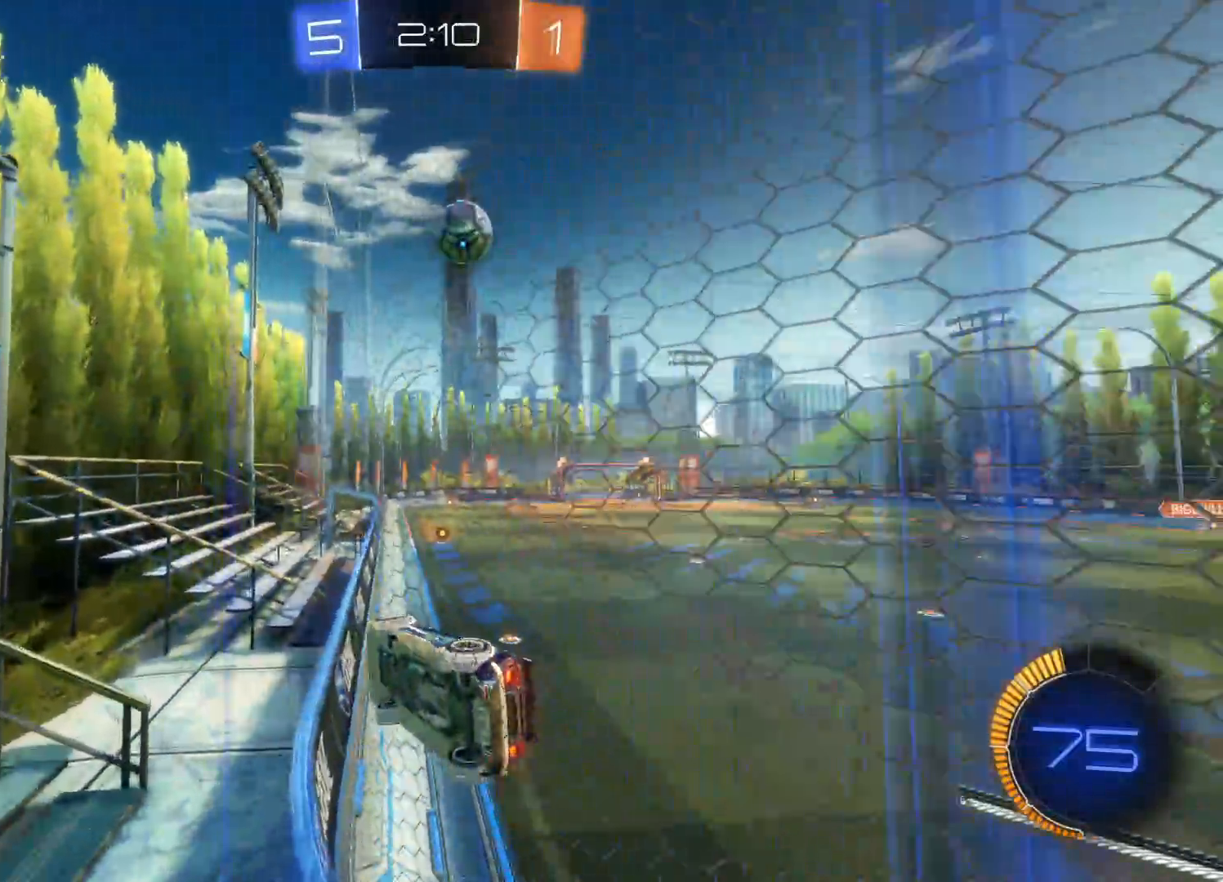
{"buttons": ["R2"], "left_stick": "center", "right_stick": "center", "events": [[50, "R2", "down"], [66, "L2", "up"], [150, "left_stick", "right"], [483, "left_stick", "center"]]}
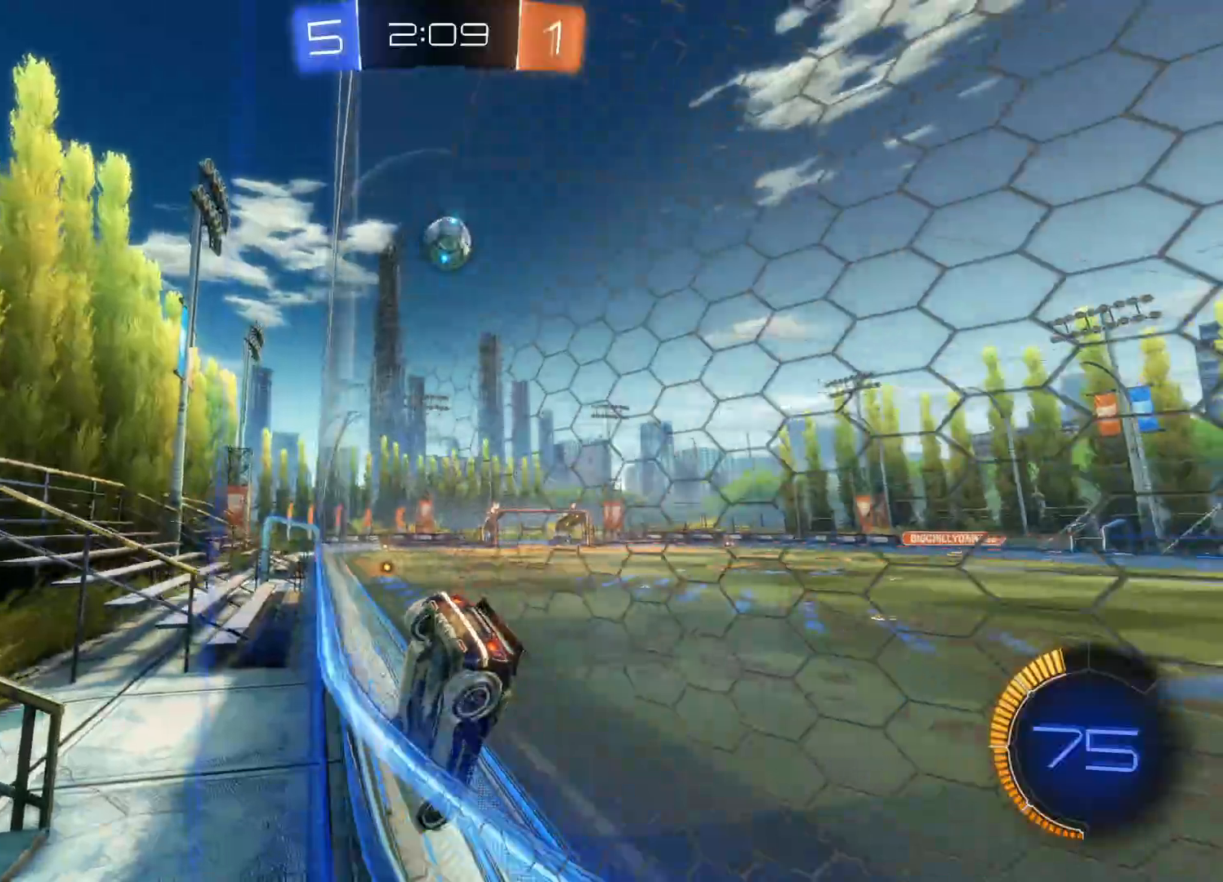
{"buttons": ["R2"], "left_stick": "left", "right_stick": "center", "events": [[33, "left_stick", "up-right"], [200, "left_stick", "left"]]}
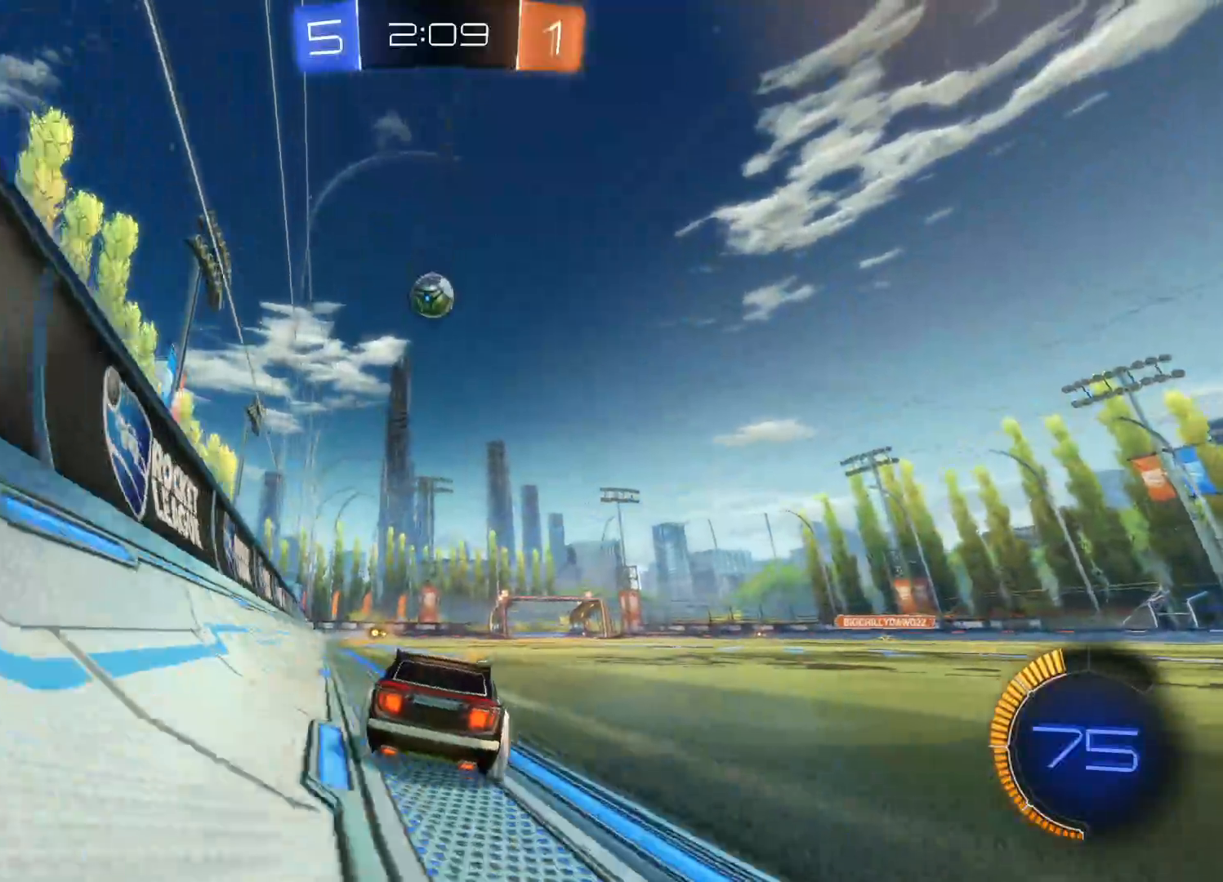
{"buttons": ["R2"], "left_stick": "center", "right_stick": "center", "events": [[116, "left_stick", "center"]]}
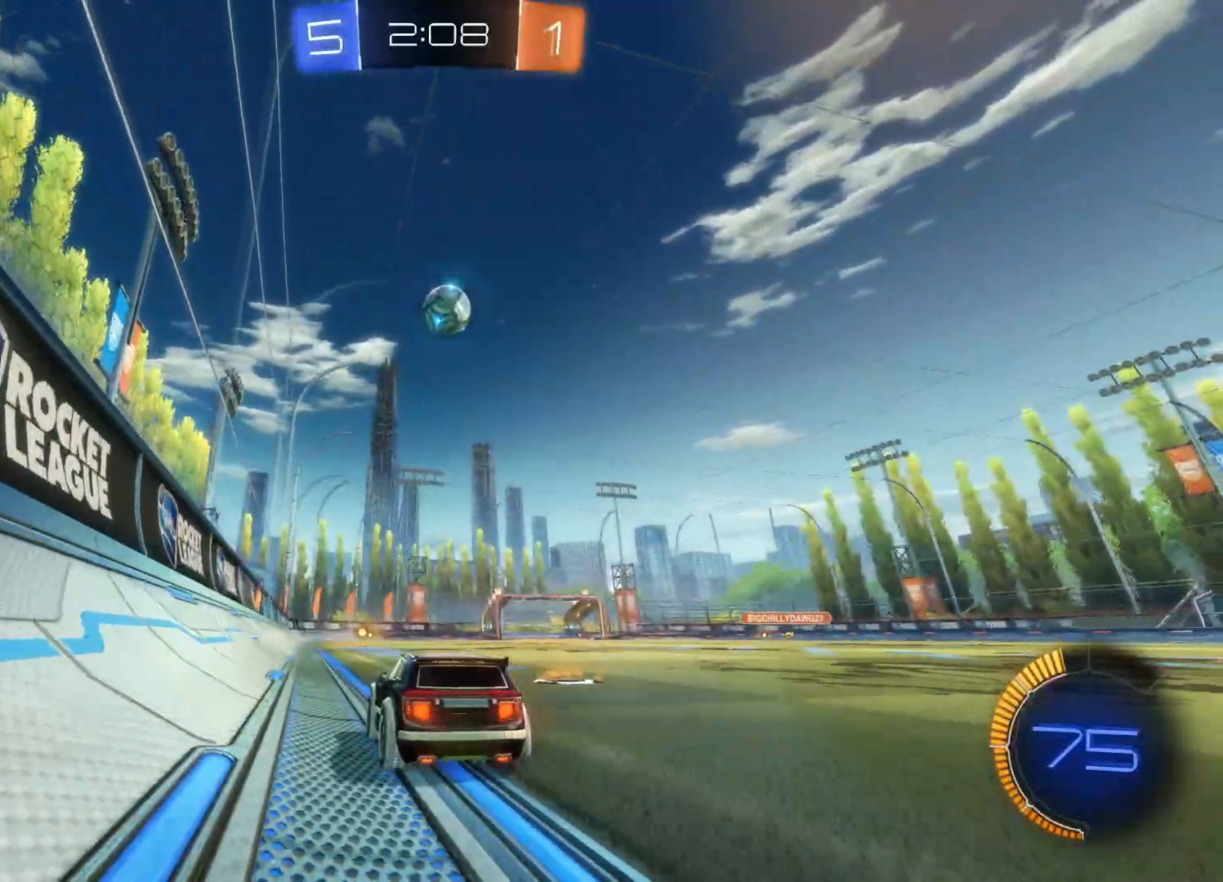
{"buttons": ["CIRCLE", "R2"], "left_stick": "center", "right_stick": "center", "events": [[166, "left_stick", "right"], [283, "left_stick", "center"], [450, "CIRCLE", "down"]]}
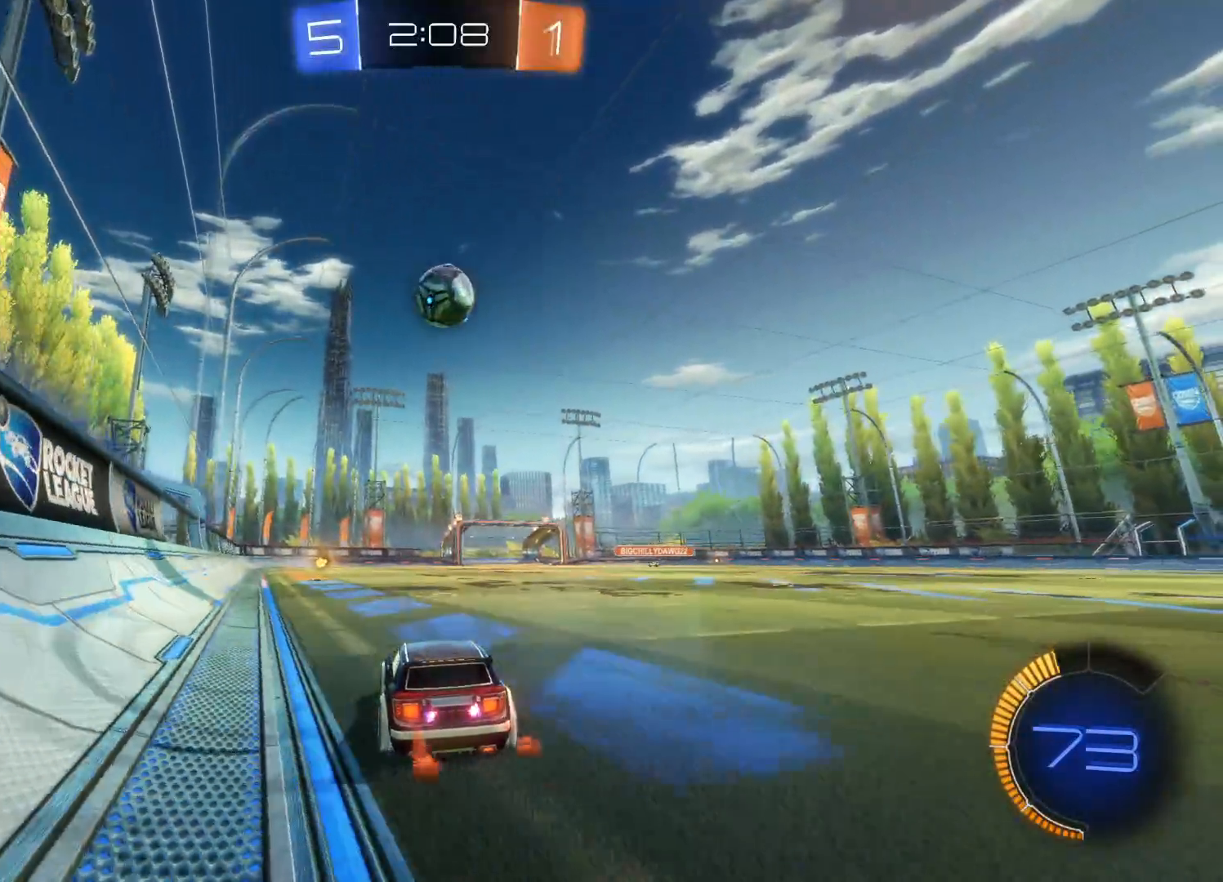
{"buttons": ["CIRCLE", "R2"], "left_stick": "center", "right_stick": "center", "events": [[300, "left_stick", "right"], [383, "left_stick", "center"]]}
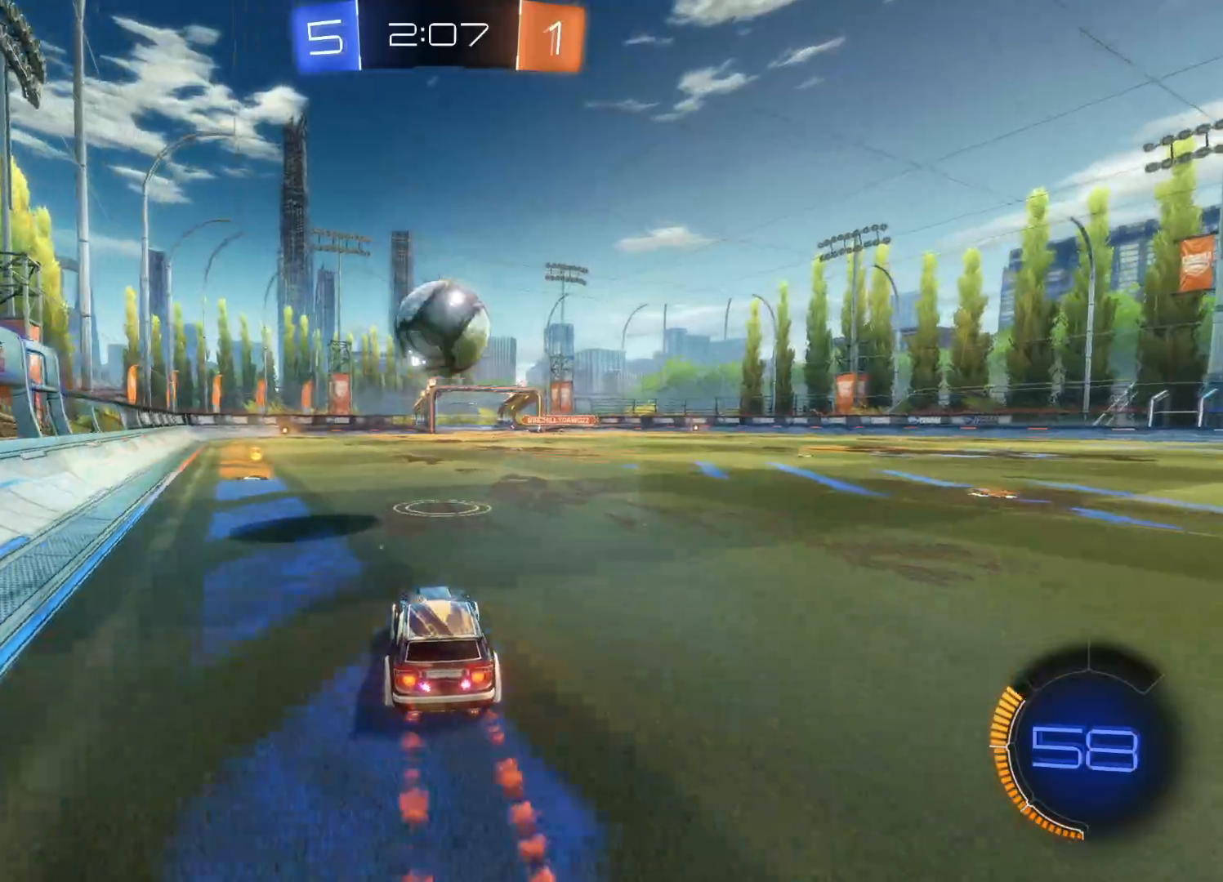
{"buttons": ["L1", "R2"], "left_stick": "up-right", "right_stick": "center", "events": [[33, "CIRCLE", "up"], [50, "left_stick", "down"], [133, "CIRCLE", "down"], [133, "CROSS", "down"], [150, "L1", "down"], [283, "CIRCLE", "up"], [283, "CROSS", "up"], [300, "left_stick", "up-left"], [366, "CIRCLE", "down"], [366, "CROSS", "down"], [450, "CIRCLE", "up"], [450, "CROSS", "up"], [466, "left_stick", "up-right"]]}
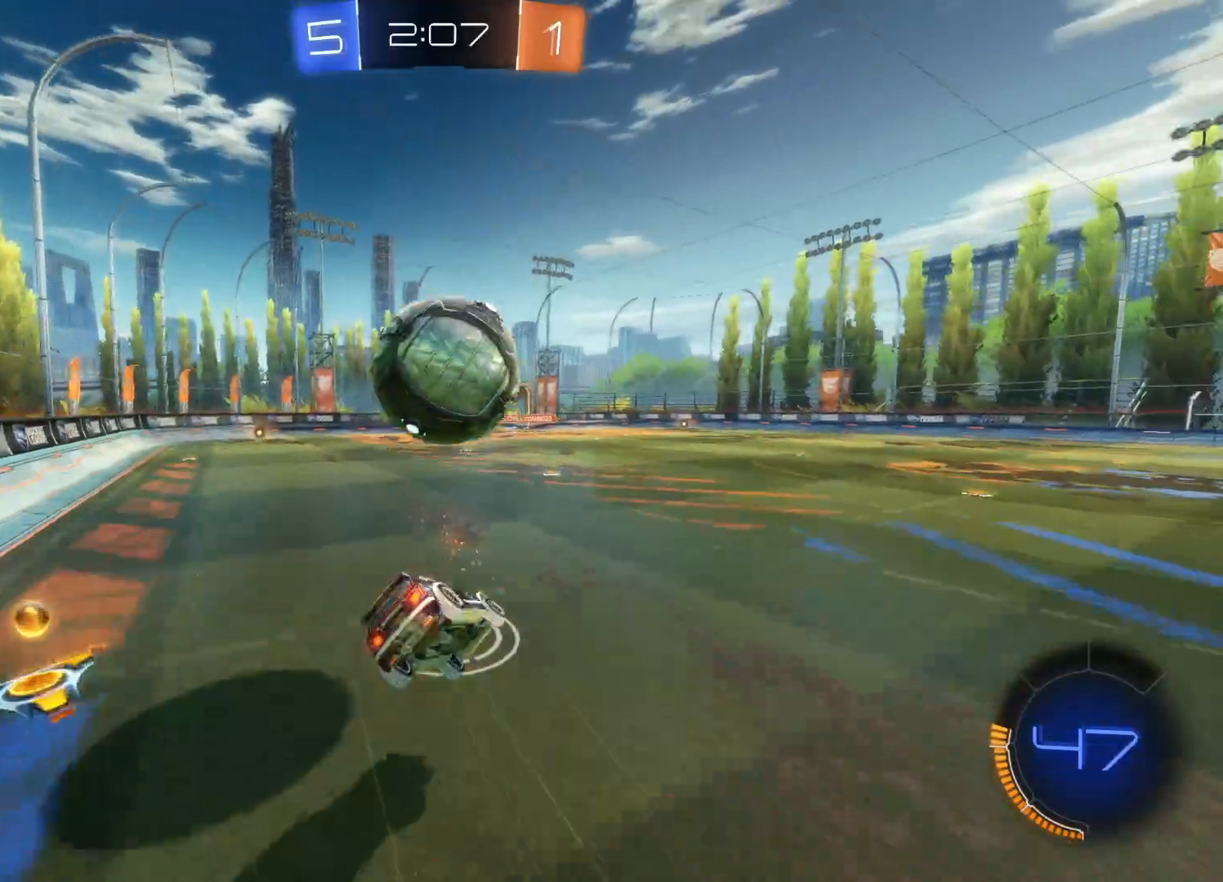
{"buttons": ["R2"], "left_stick": "up", "right_stick": "center", "events": [[83, "L1", "up"], [100, "left_stick", "center"], [233, "TRIANGLE", "down"], [350, "TRIANGLE", "up"], [400, "left_stick", "up"]]}
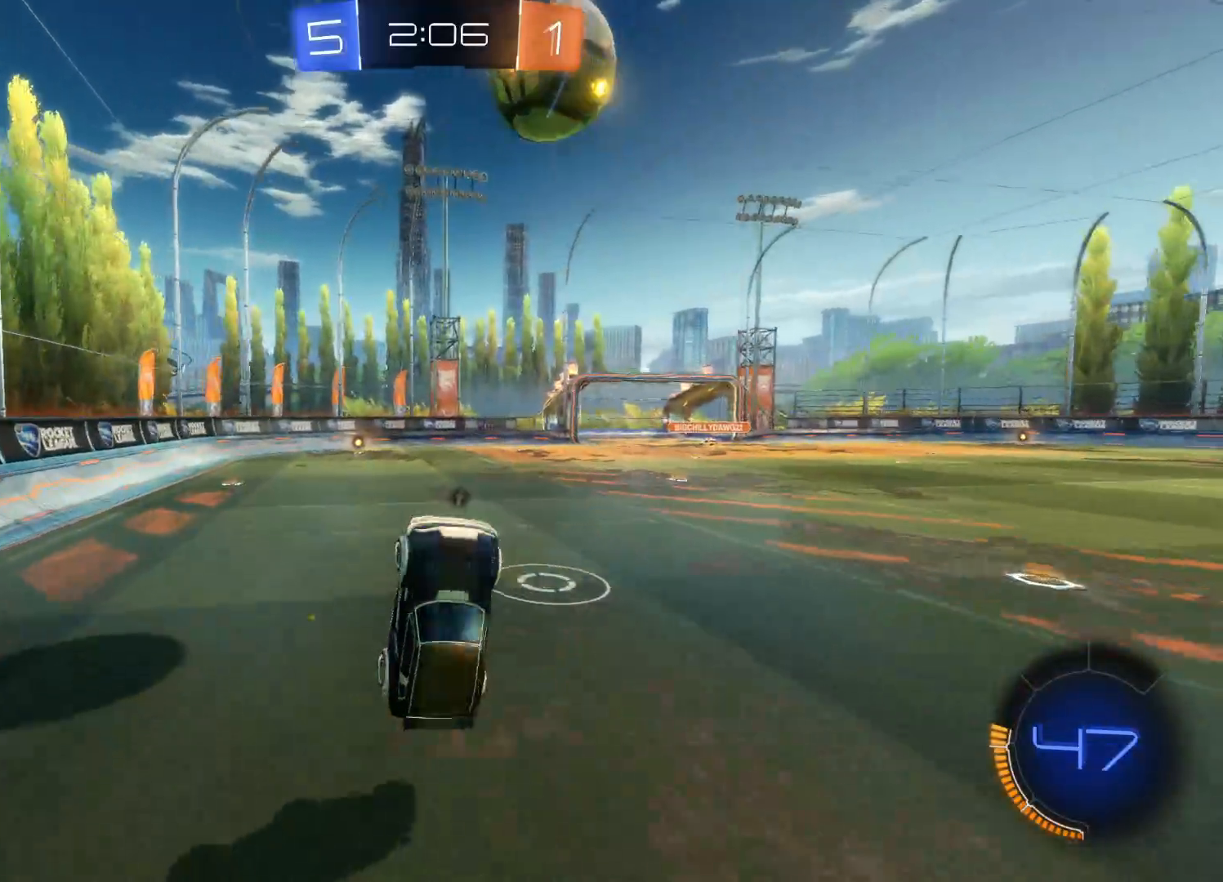
{"buttons": ["R2"], "left_stick": "left", "right_stick": "center", "events": [[100, "left_stick", "center"], [350, "left_stick", "left"]]}
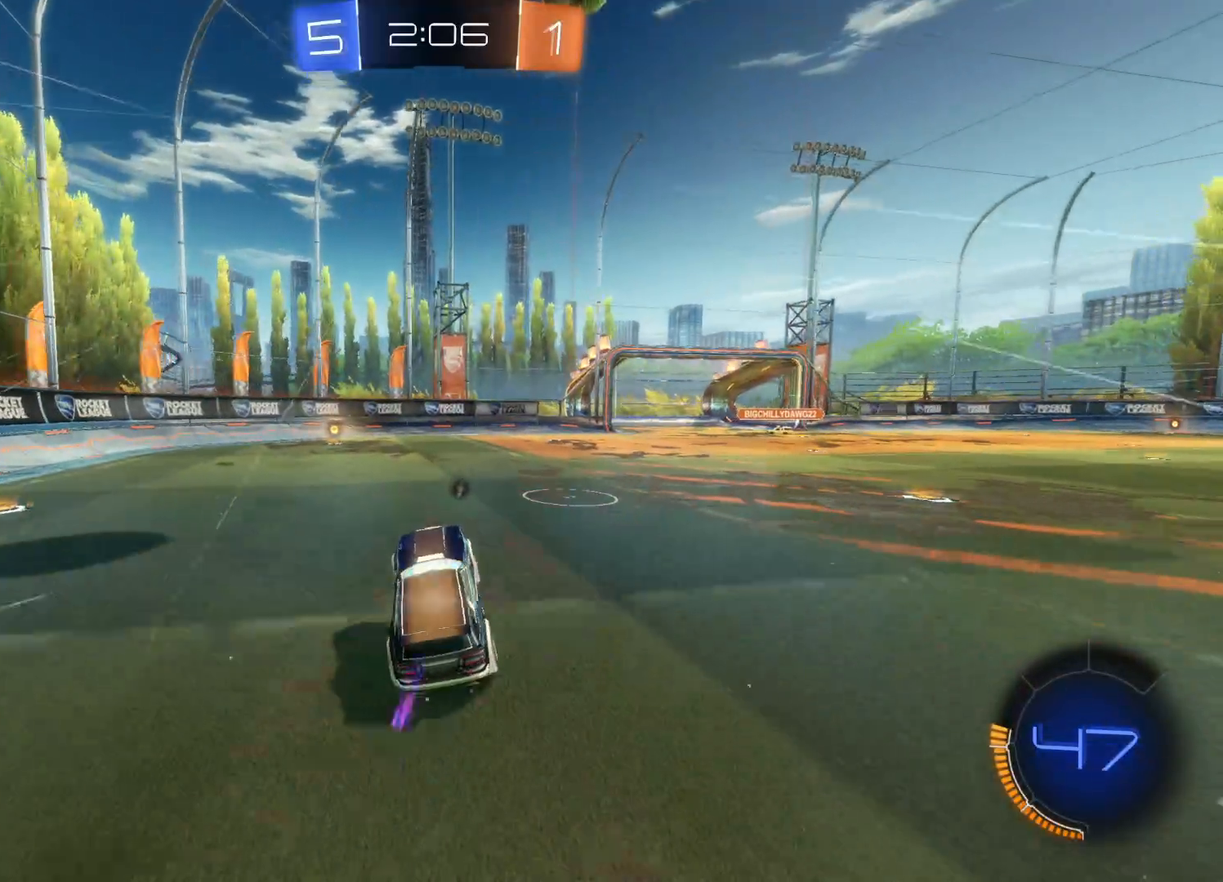
{"buttons": ["R2"], "left_stick": "right", "right_stick": "center", "events": [[100, "CIRCLE", "down"], [233, "CIRCLE", "up"], [316, "TRIANGLE", "down"], [350, "left_stick", "center"], [433, "TRIANGLE", "up"], [483, "left_stick", "right"]]}
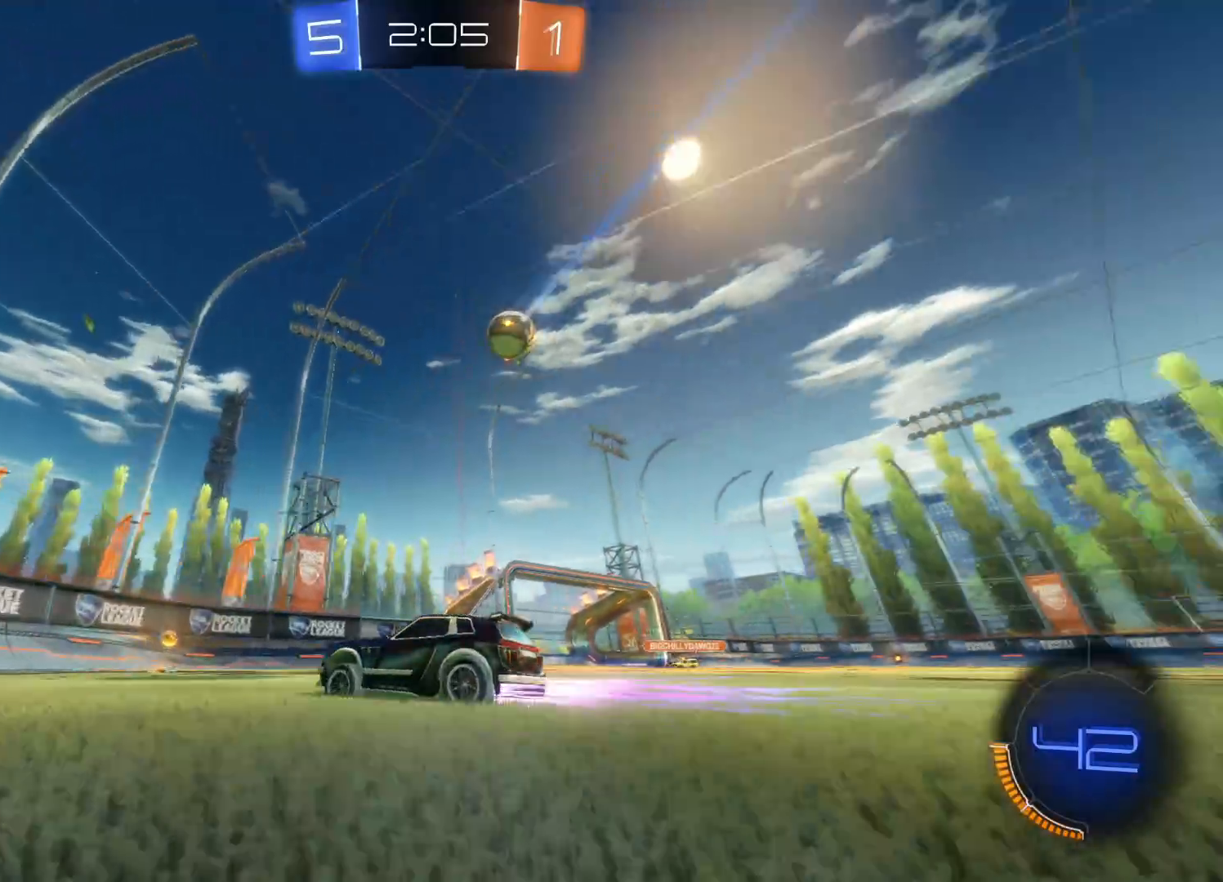
{"buttons": ["TRIANGLE", "R2"], "left_stick": "right", "right_stick": "center", "events": [[150, "TRIANGLE", "down"], [250, "TRIANGLE", "up"], [350, "L1", "down"], [450, "TRIANGLE", "down"], [483, "L1", "up"]]}
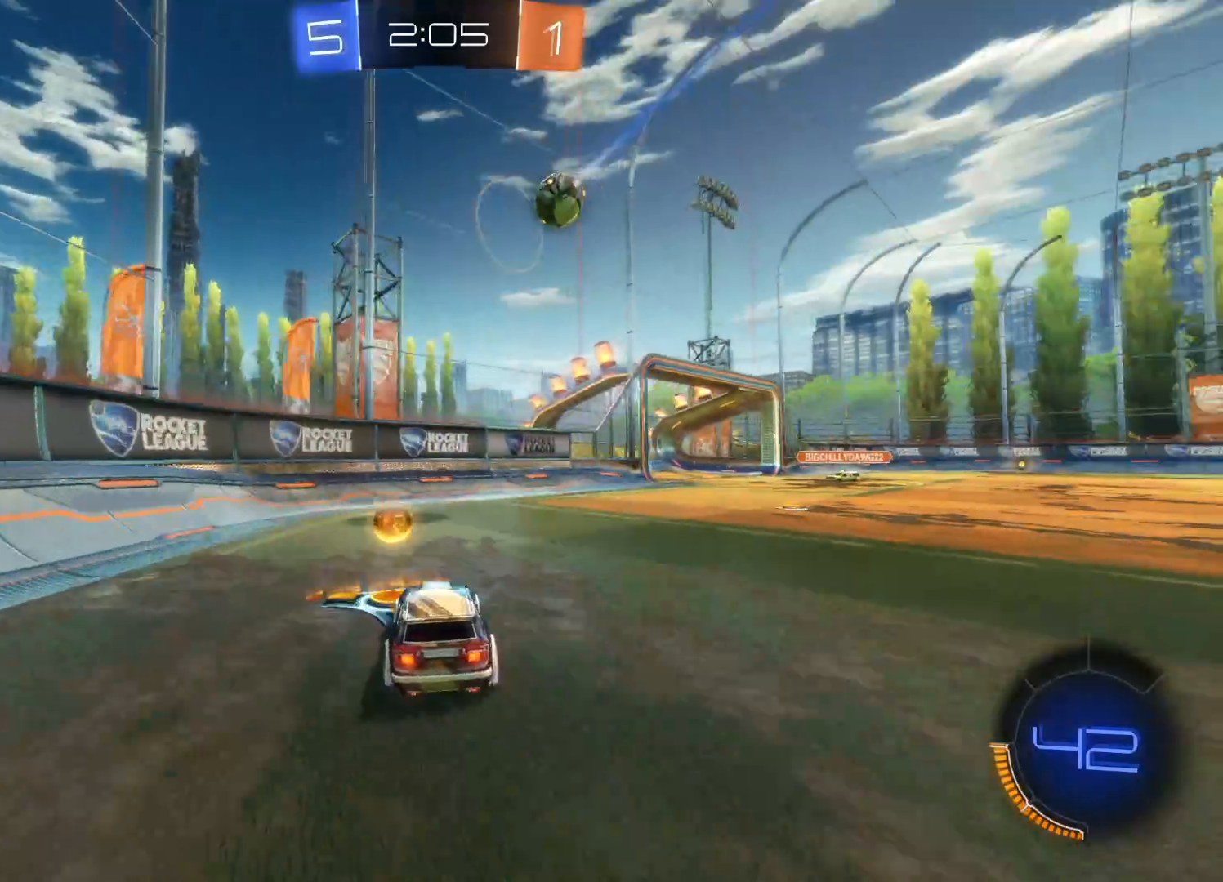
{"buttons": ["CIRCLE", "R2"], "left_stick": "right", "right_stick": "center", "events": [[50, "TRIANGLE", "up"], [183, "CIRCLE", "down"]]}
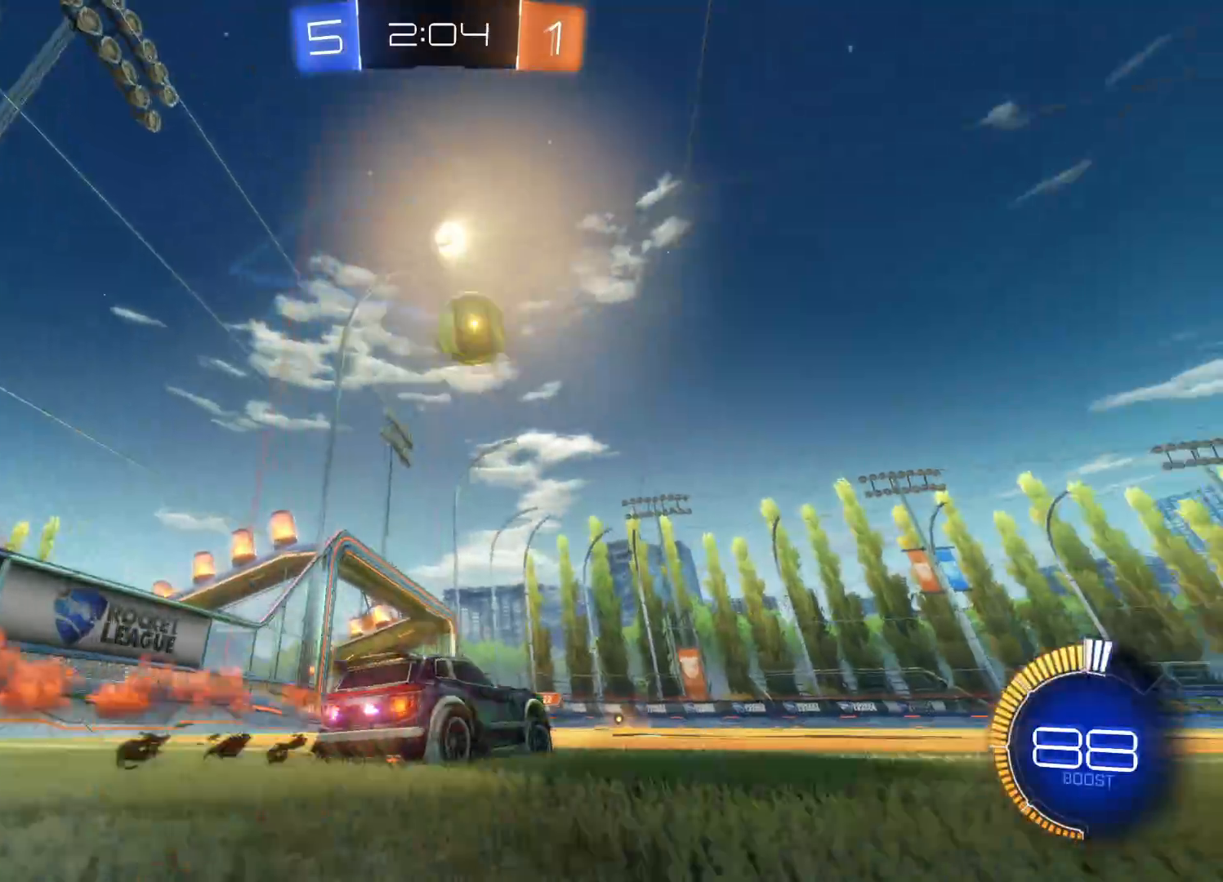
{"buttons": ["R2"], "left_stick": "center", "right_stick": "center", "events": [[83, "CIRCLE", "up"], [466, "left_stick", "center"]]}
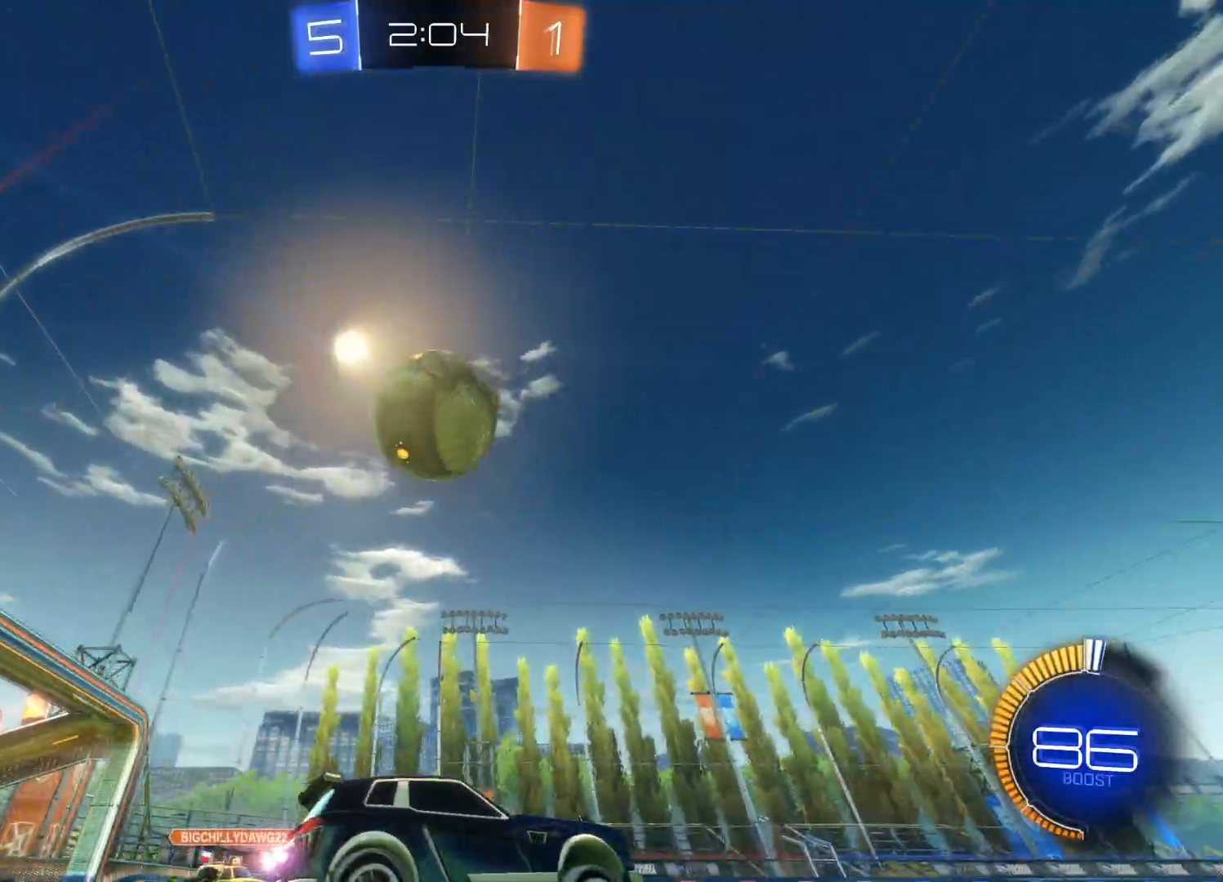
{"buttons": ["R2"], "left_stick": "left", "right_stick": "center", "events": [[83, "left_stick", "left"]]}
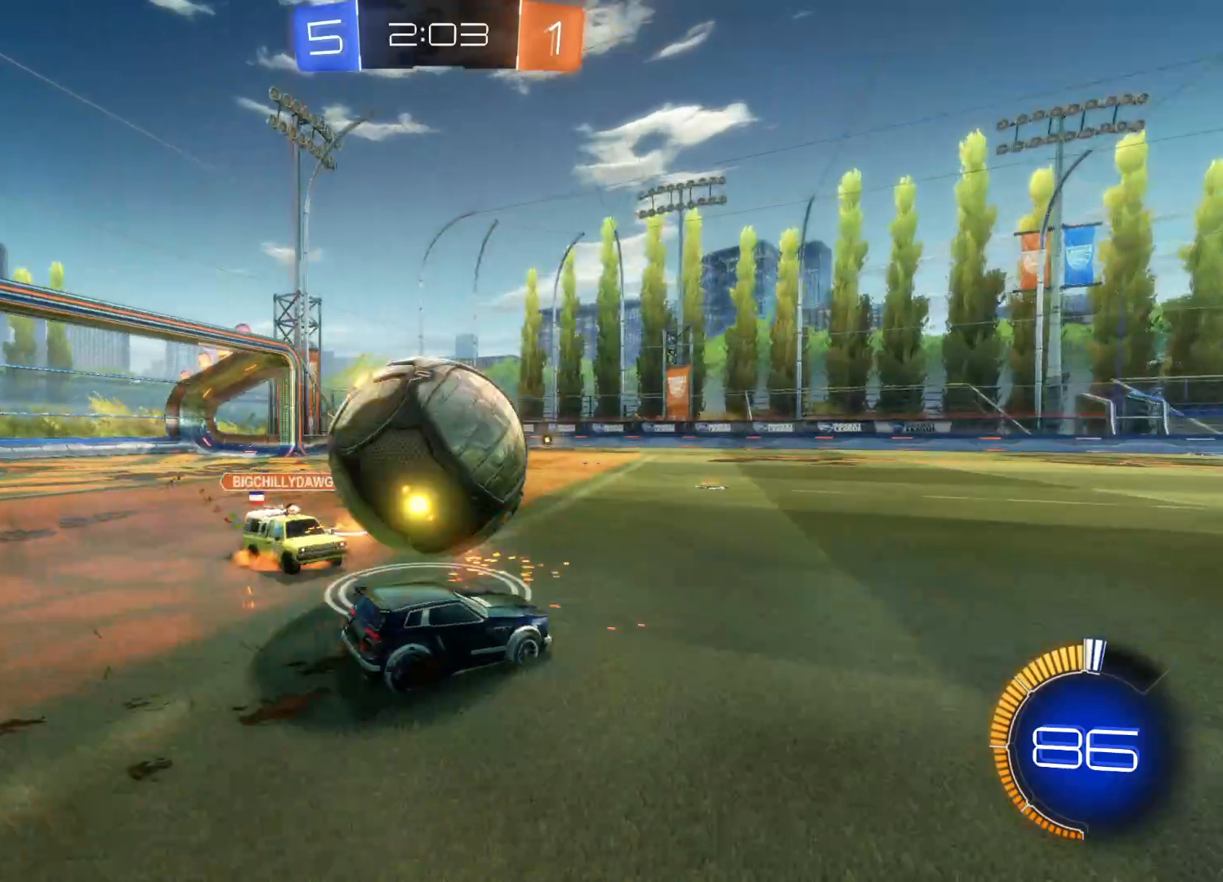
{"buttons": ["R2"], "left_stick": "down-right", "right_stick": "center", "events": [[66, "left_stick", "center"], [166, "left_stick", "right"], [500, "left_stick", "down-right"]]}
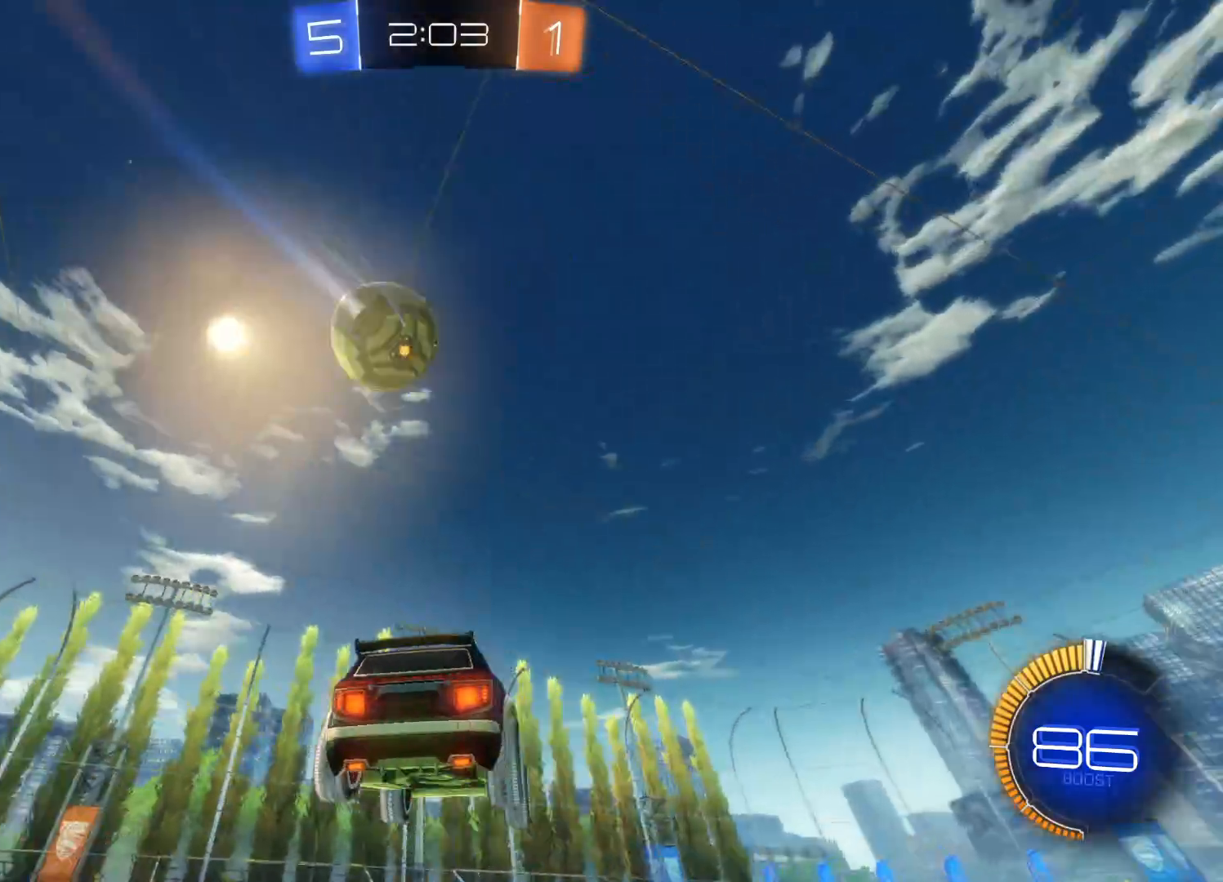
{"buttons": ["R2"], "left_stick": "center", "right_stick": "center", "events": [[116, "TRIANGLE", "down"], [233, "TRIANGLE", "up"], [383, "left_stick", "center"]]}
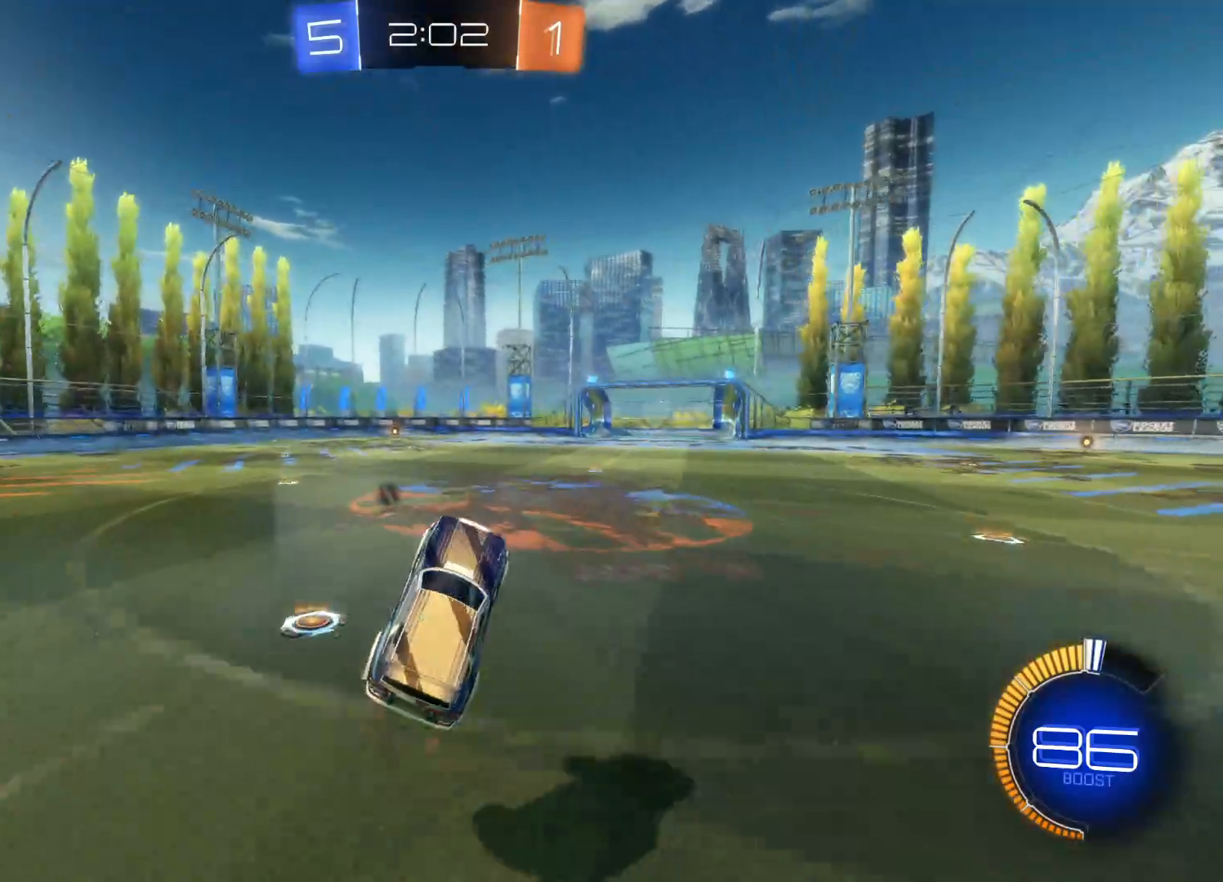
{"buttons": ["CIRCLE", "R2"], "left_stick": "center", "right_stick": "center", "events": [[116, "left_stick", "left"], [433, "CIRCLE", "down"], [433, "left_stick", "center"]]}
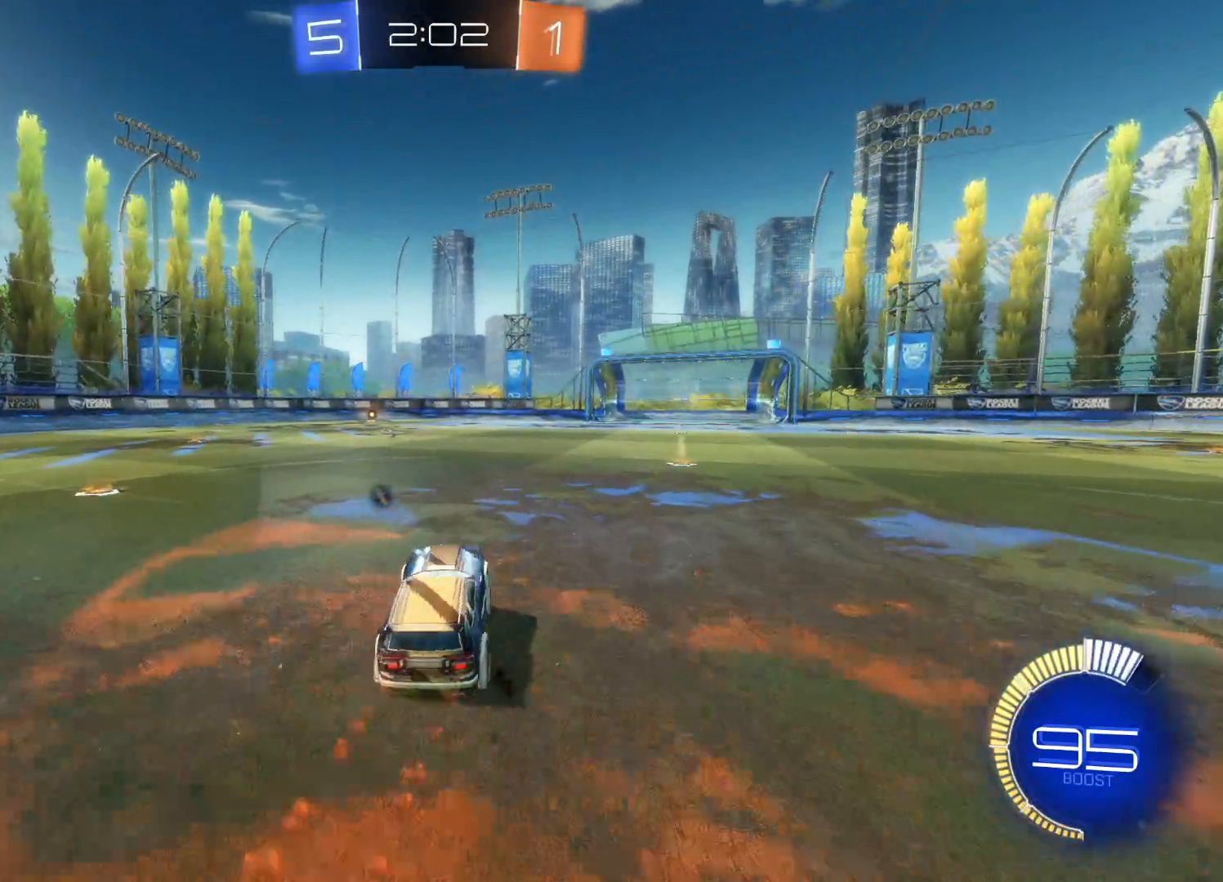
{"buttons": ["R2"], "left_stick": "right", "right_stick": "center", "events": [[100, "left_stick", "right"], [233, "CIRCLE", "up"], [300, "TRIANGLE", "down"], [416, "TRIANGLE", "up"]]}
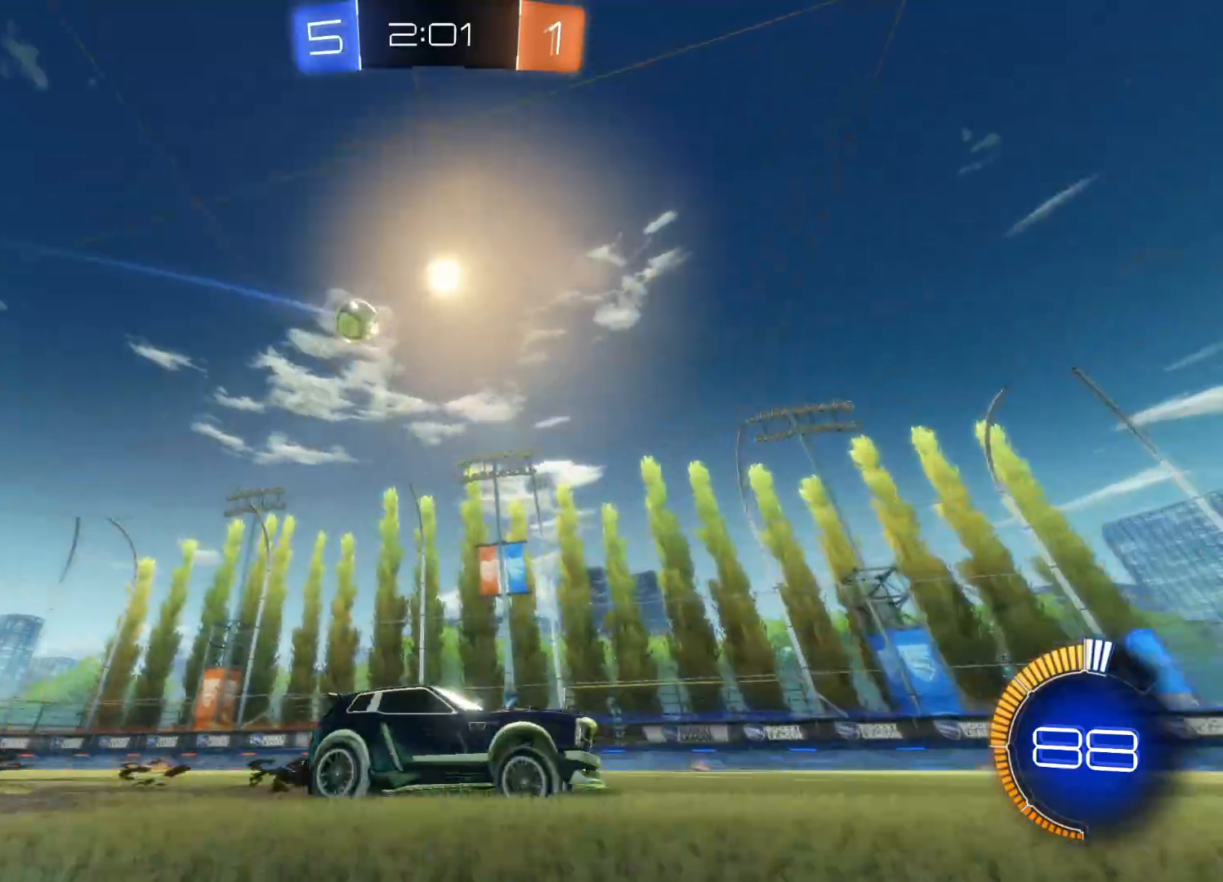
{"buttons": ["R2"], "left_stick": "right", "right_stick": "center", "events": [[133, "TRIANGLE", "down"], [216, "TRIANGLE", "up"], [283, "TRIANGLE", "down"], [383, "TRIANGLE", "up"]]}
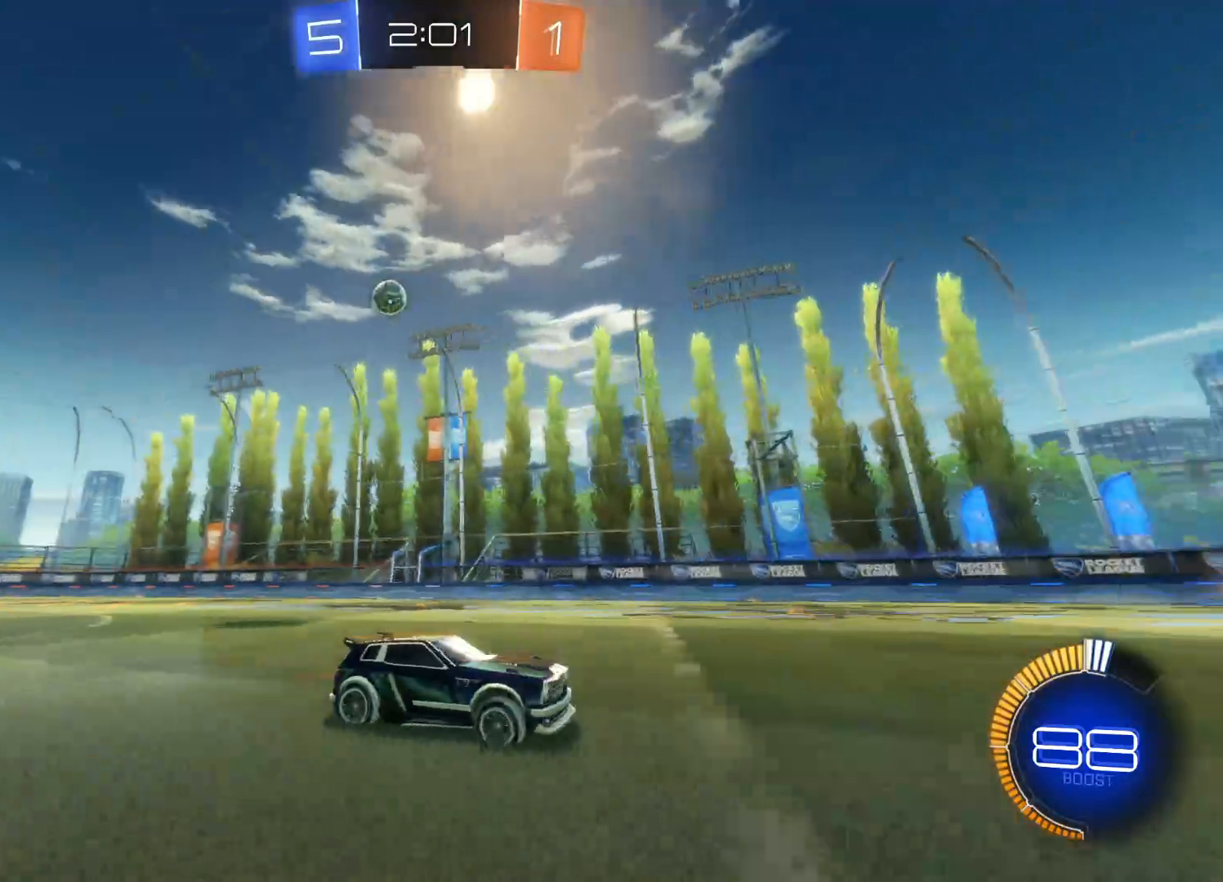
{"buttons": ["TRIANGLE", "R2"], "left_stick": "right", "right_stick": "center", "events": [[283, "TRIANGLE", "down"], [366, "TRIANGLE", "up"], [466, "TRIANGLE", "down"]]}
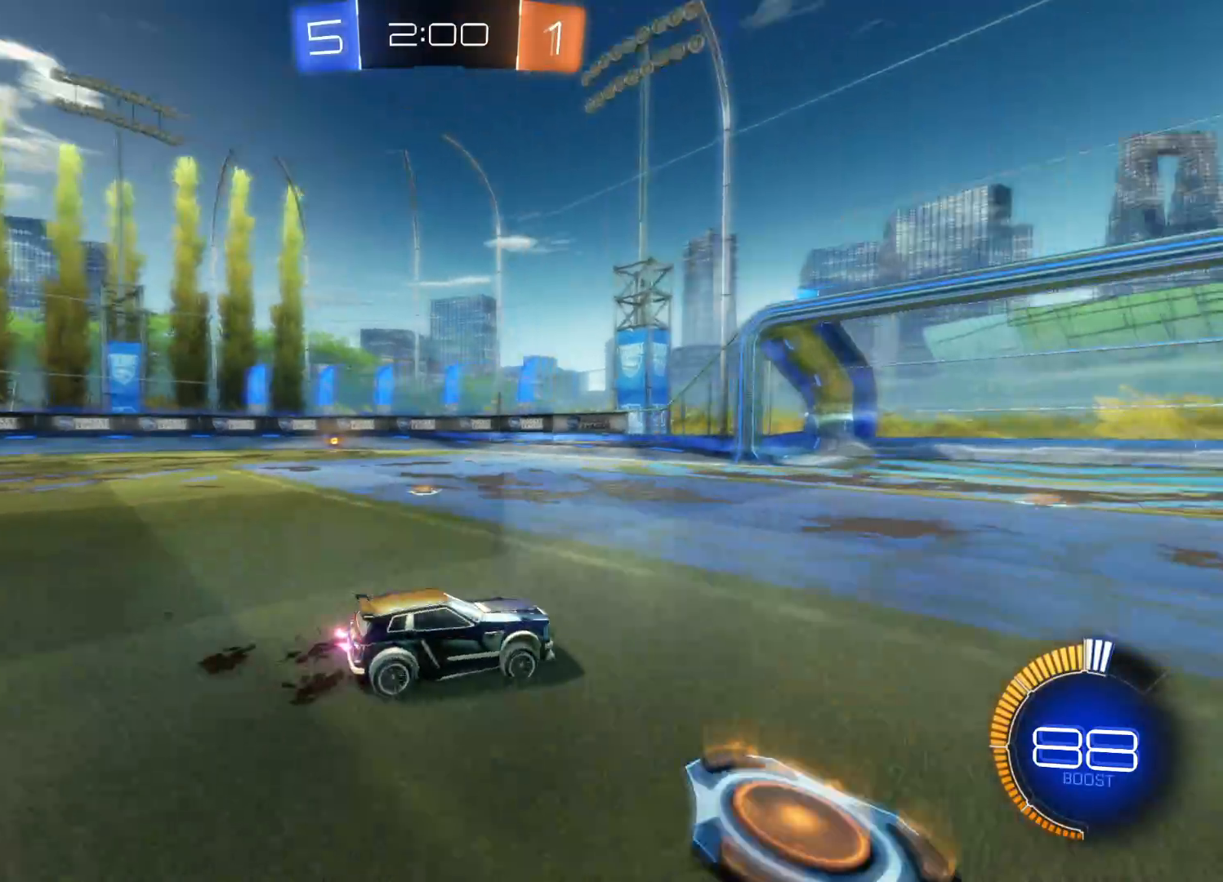
{"buttons": [], "left_stick": "left", "right_stick": "center", "events": [[50, "TRIANGLE", "up"], [50, "left_stick", "center"], [250, "left_stick", "left"], [316, "R2", "up"], [350, "L1", "down"], [500, "L1", "up"]]}
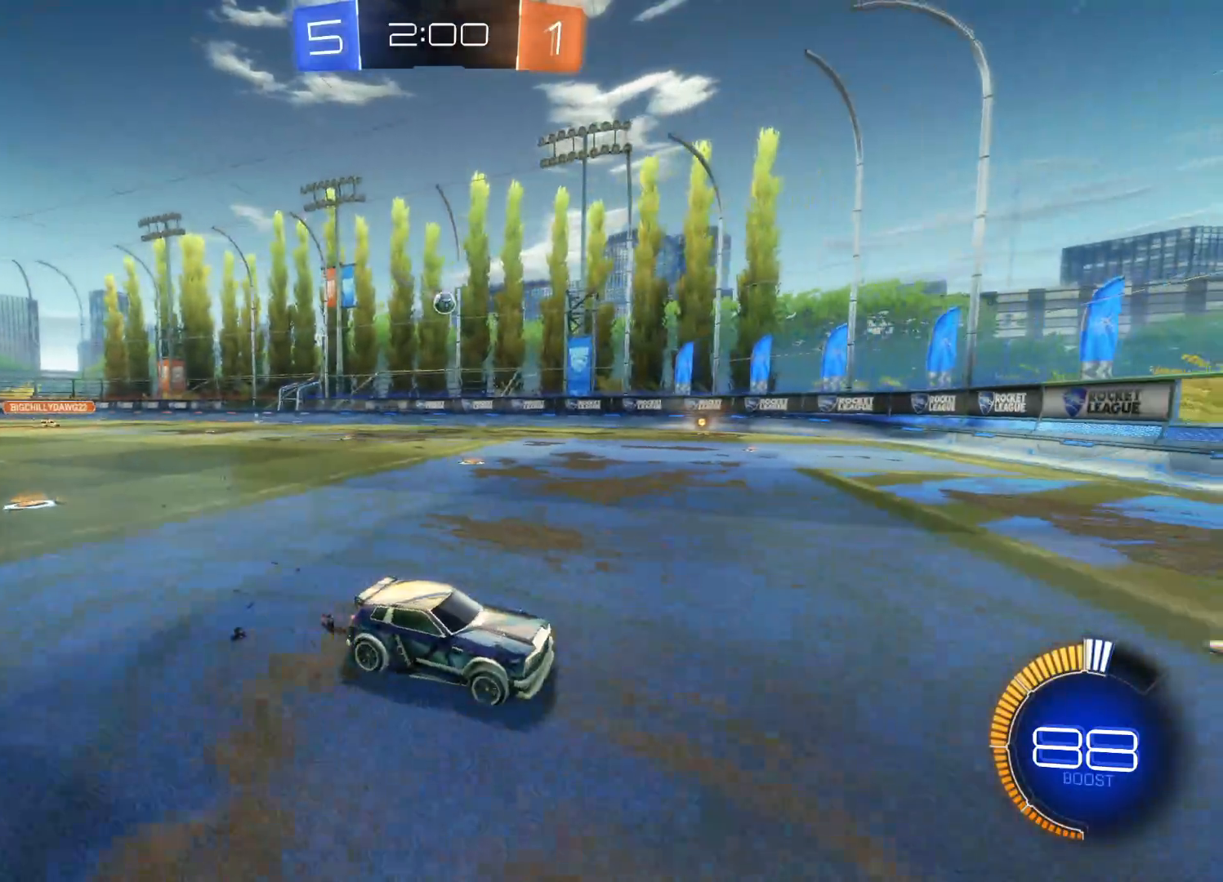
{"buttons": ["R2"], "left_stick": "center", "right_stick": "center", "events": [[200, "R2", "down"], [366, "left_stick", "center"]]}
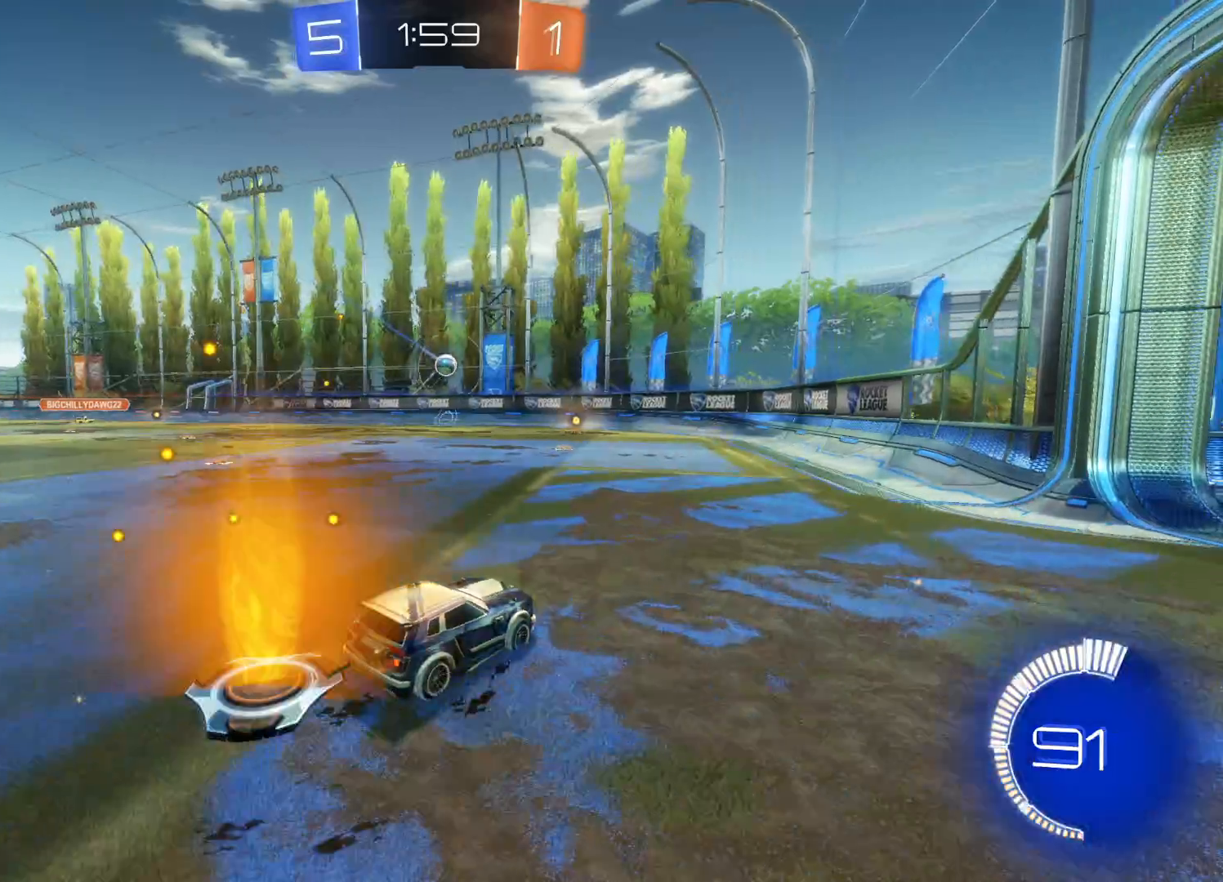
{"buttons": ["L2"], "left_stick": "center", "right_stick": "center", "events": [[400, "L2", "down"], [416, "R2", "up"]]}
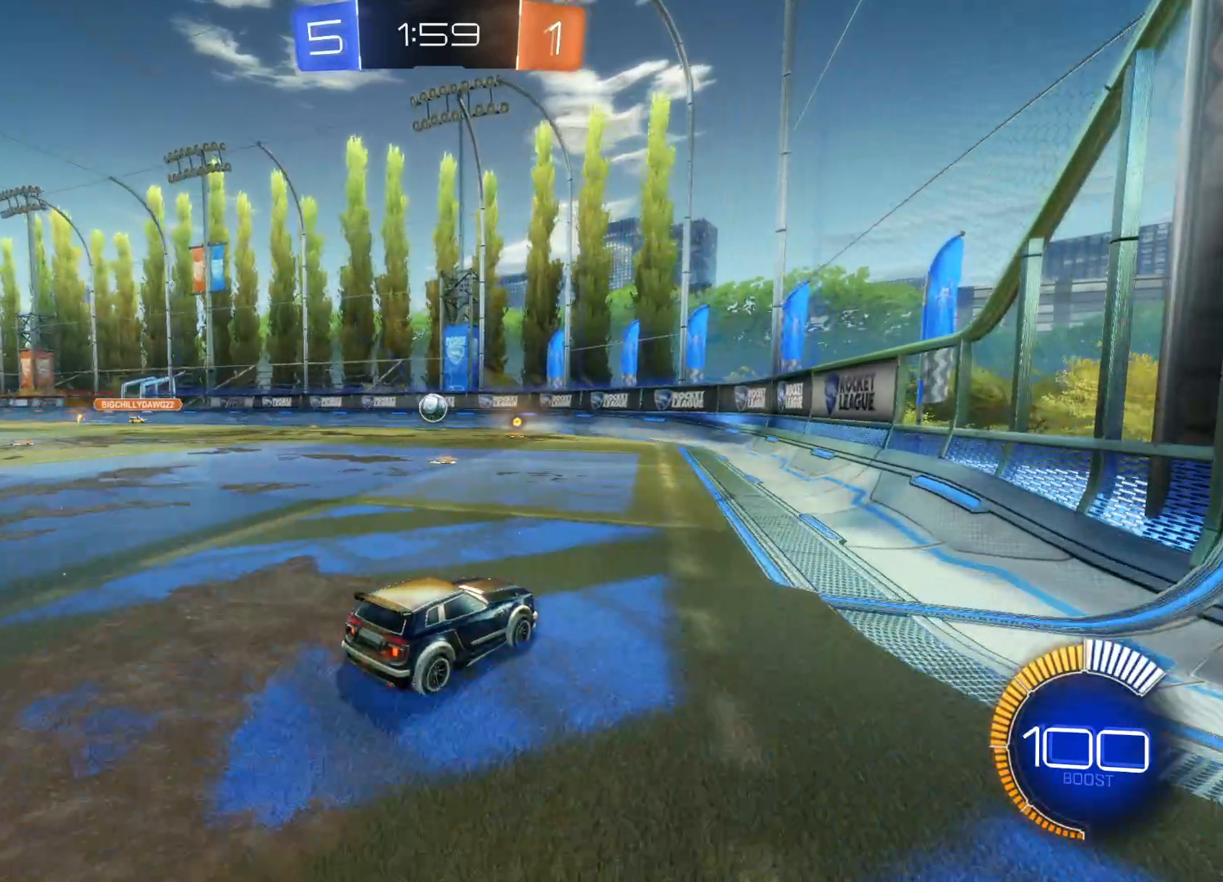
{"buttons": ["R2"], "left_stick": "left", "right_stick": "center", "events": [[183, "left_stick", "right"], [250, "R2", "down"], [300, "L2", "up"], [366, "left_stick", "center"], [433, "left_stick", "left"]]}